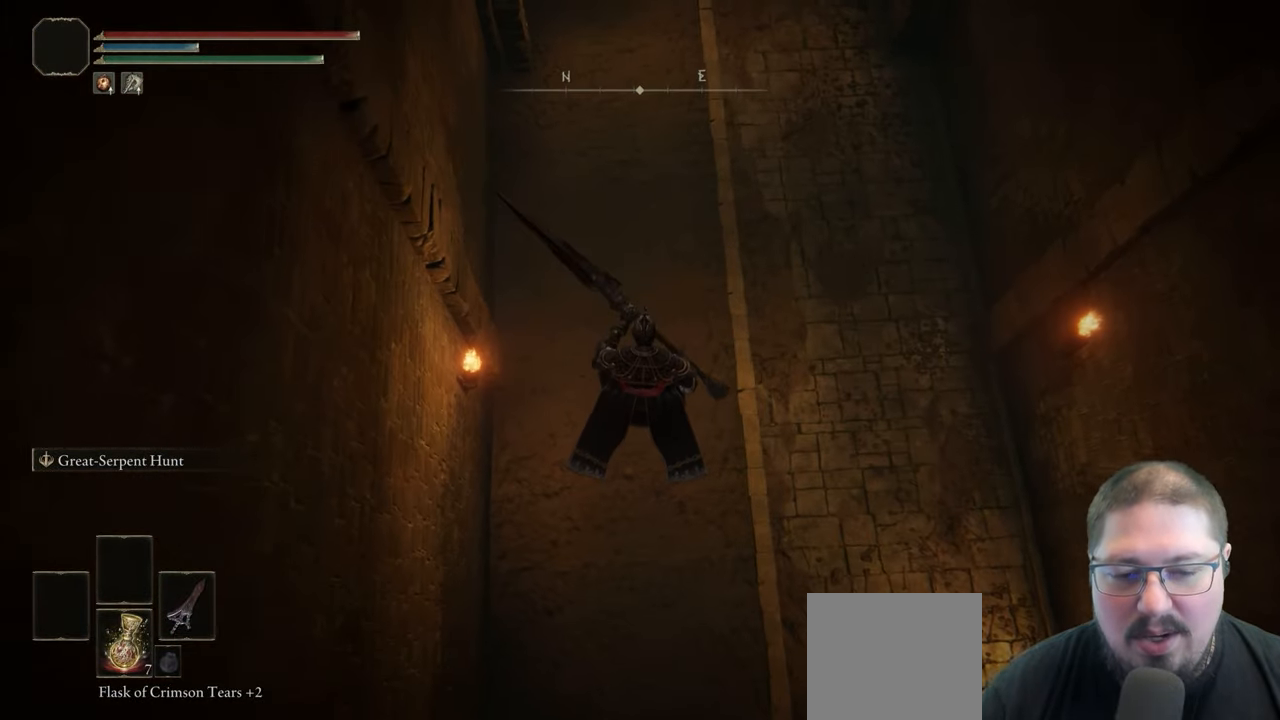
Gameplay with a controller (Xbox layout); each line is a JSON object with the inputs held at the frame after it. "events" lists button and stick changes between this image and that frame as [ms after this image, input, new state], when the widget could be followed in between.
{"buttons": ["B"], "left_stick": "up", "right_stick": "center", "events": [[267, "B", "down"], [333, "B", "up"], [450, "B", "down"]]}
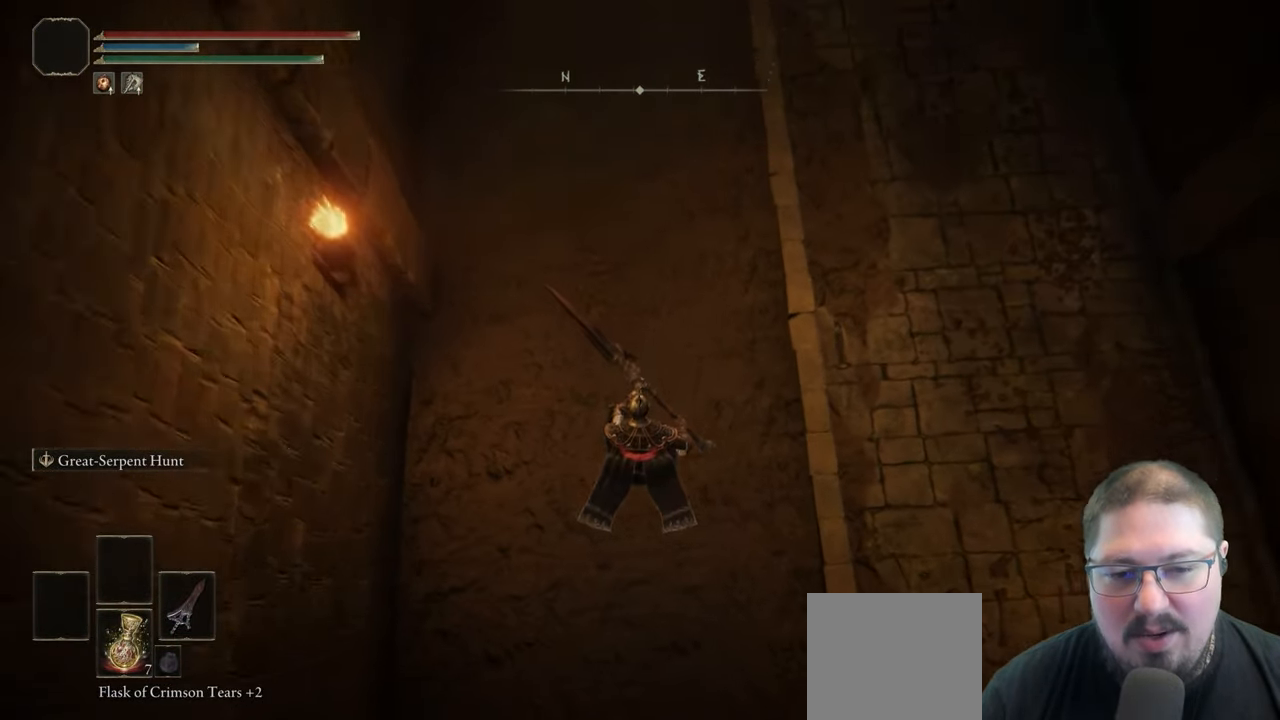
{"buttons": ["B"], "left_stick": "up", "right_stick": "center", "events": [[17, "B", "up"], [133, "B", "down"], [217, "B", "up"], [300, "B", "down"], [400, "B", "up"], [500, "B", "down"]]}
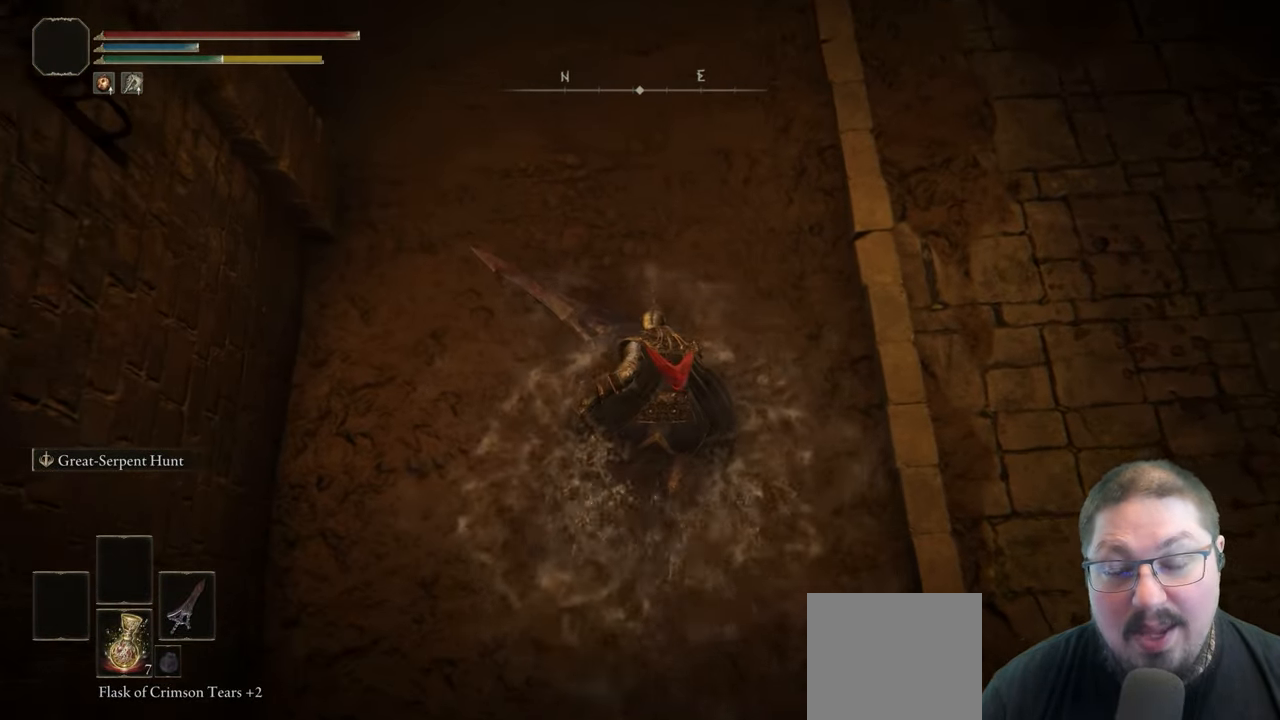
{"buttons": [], "left_stick": "up", "right_stick": "center", "events": [[83, "B", "up"], [183, "B", "down"], [267, "B", "up"], [367, "B", "down"], [467, "B", "up"]]}
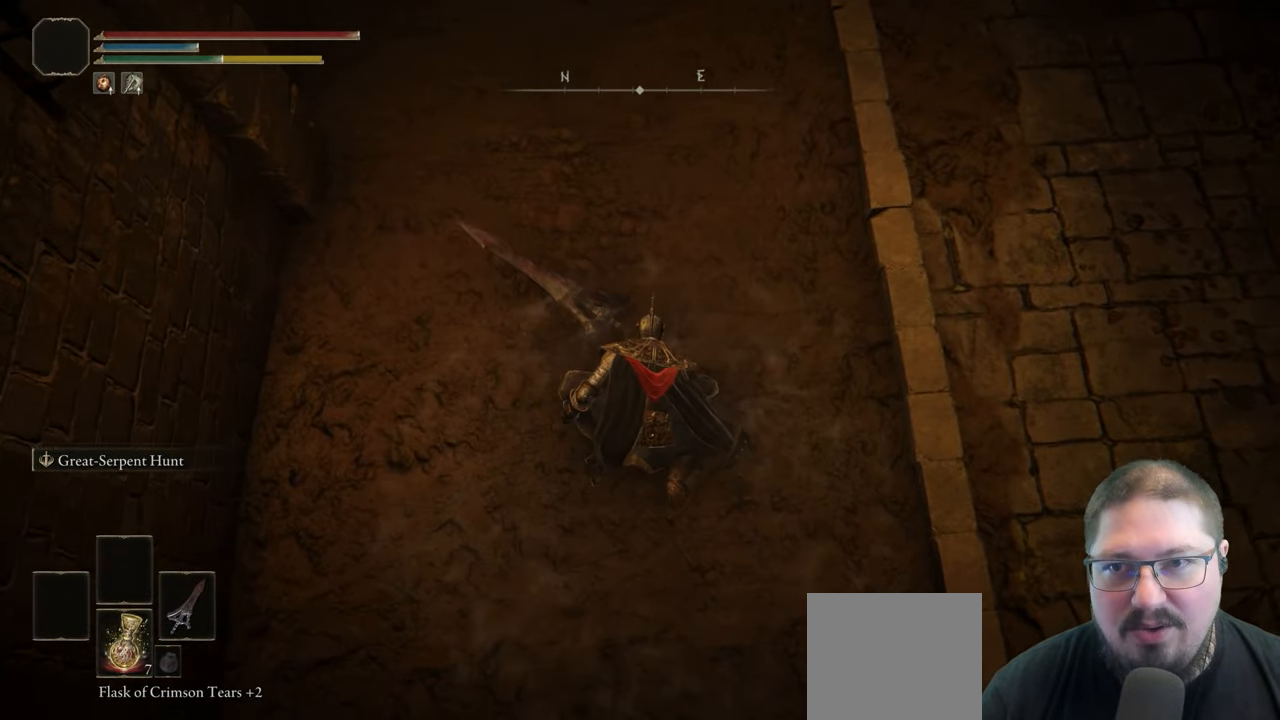
{"buttons": [], "left_stick": "up", "right_stick": "up", "events": [[317, "right_stick", "up"]]}
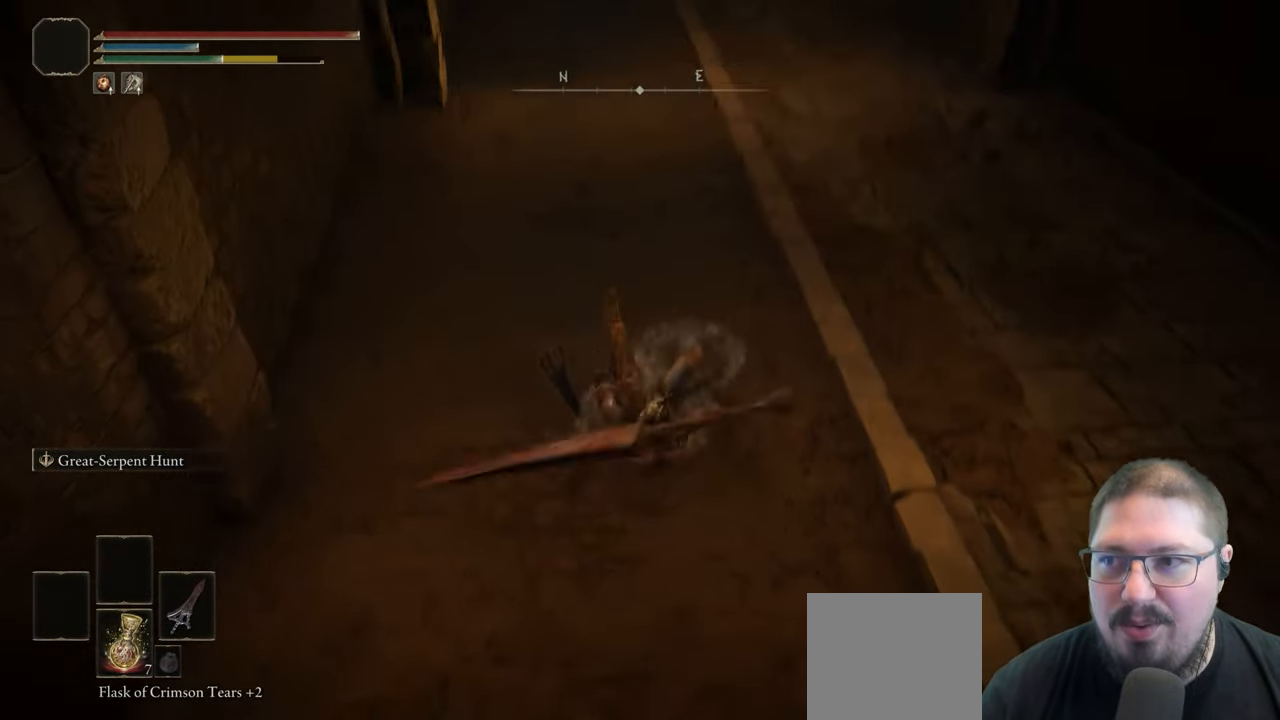
{"buttons": ["B"], "left_stick": "up", "right_stick": "center", "events": [[133, "right_stick", "center"], [333, "B", "down"]]}
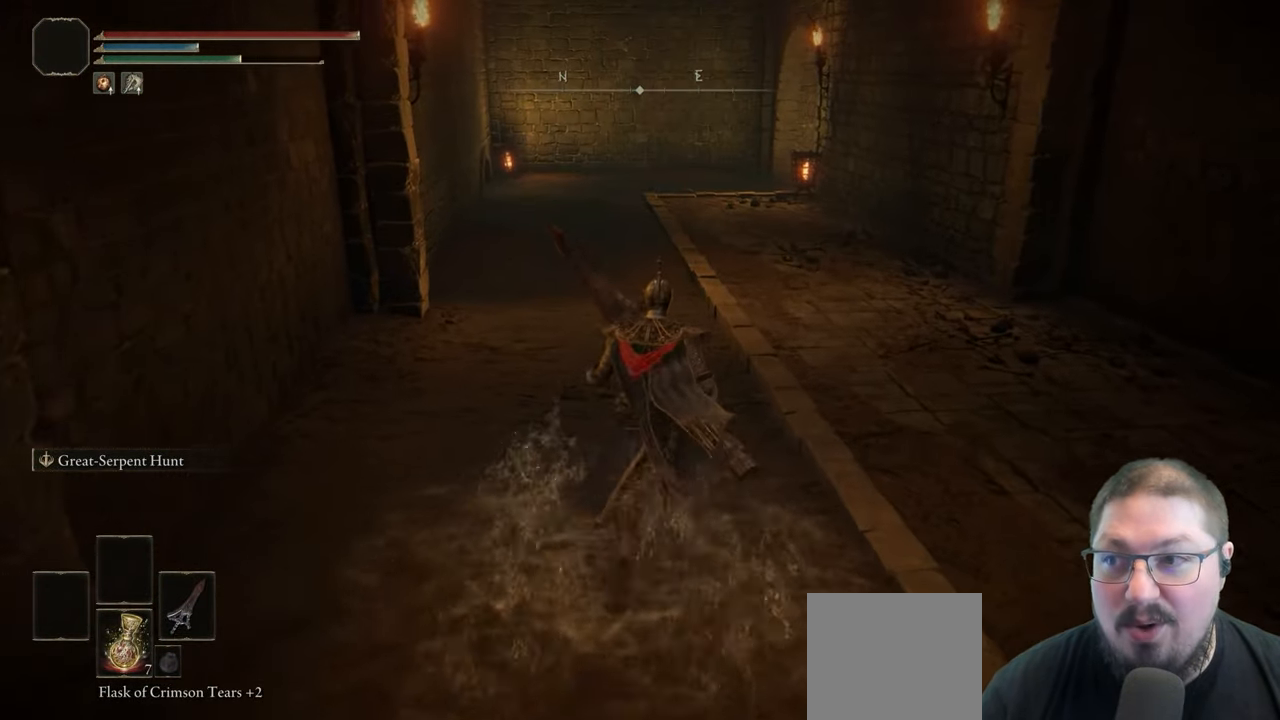
{"buttons": ["B"], "left_stick": "up", "right_stick": "center", "events": []}
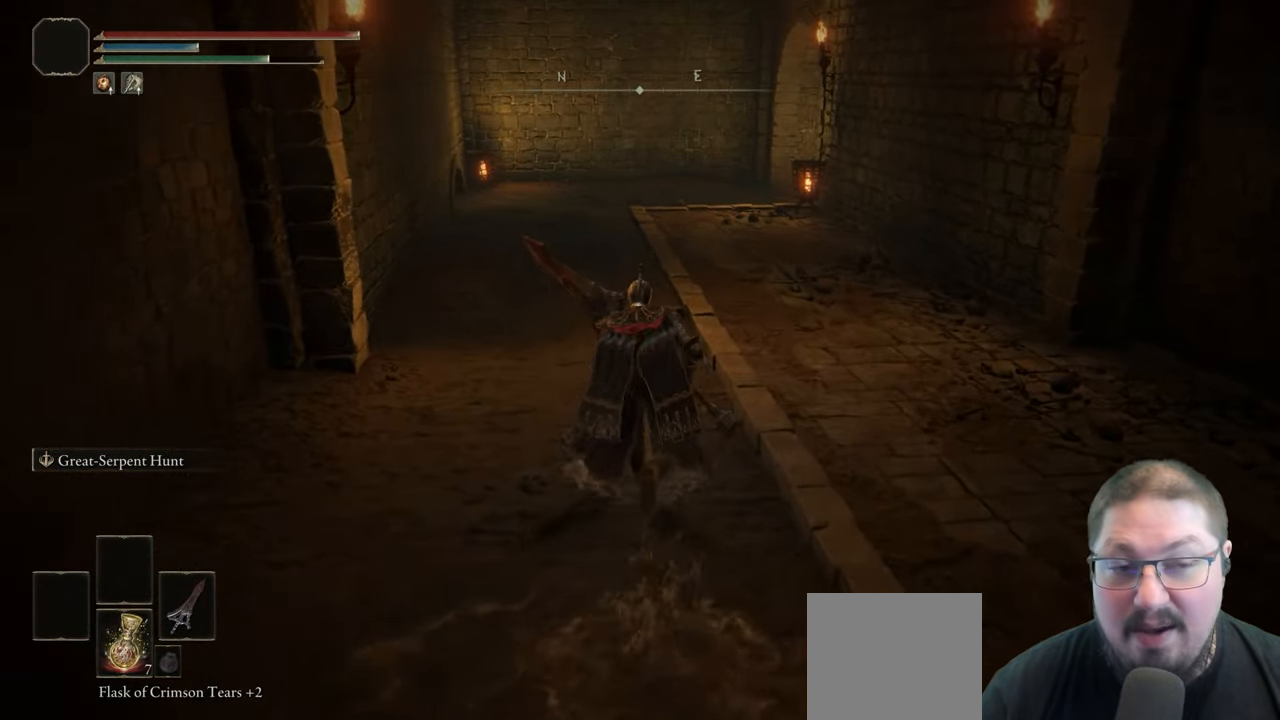
{"buttons": ["B"], "left_stick": "up", "right_stick": "center", "events": []}
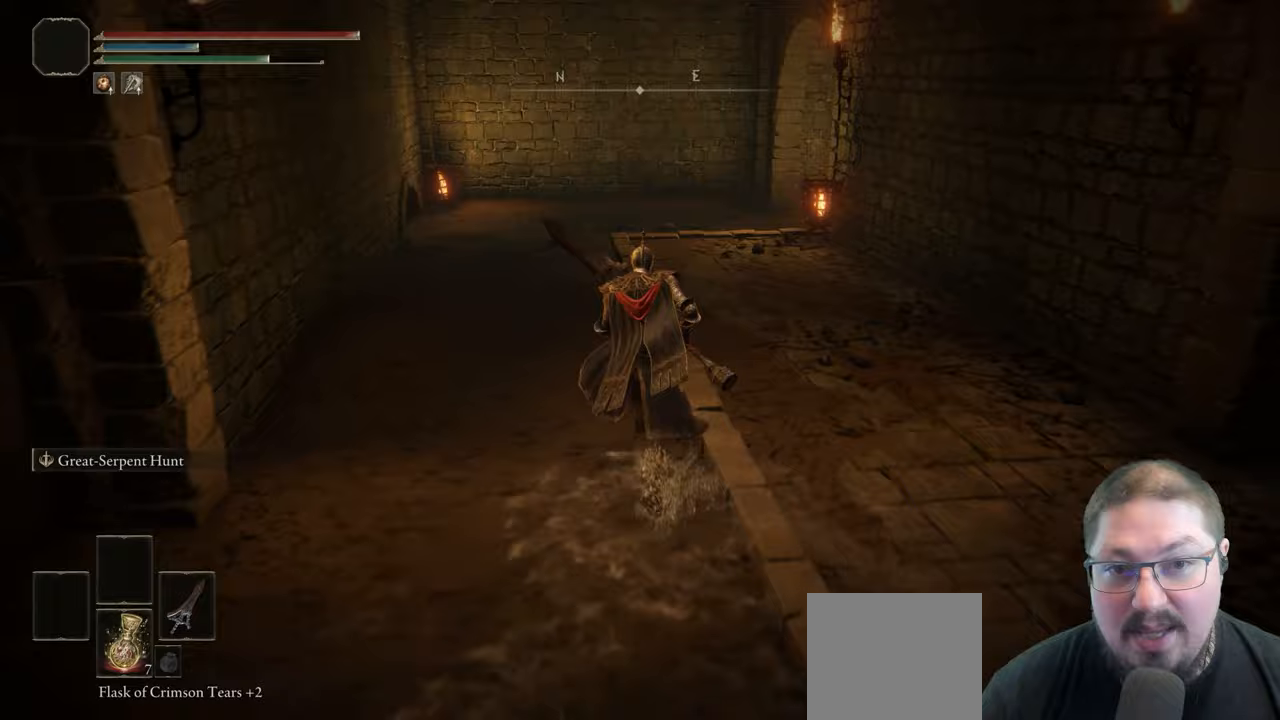
{"buttons": ["B"], "left_stick": "up", "right_stick": "center", "events": []}
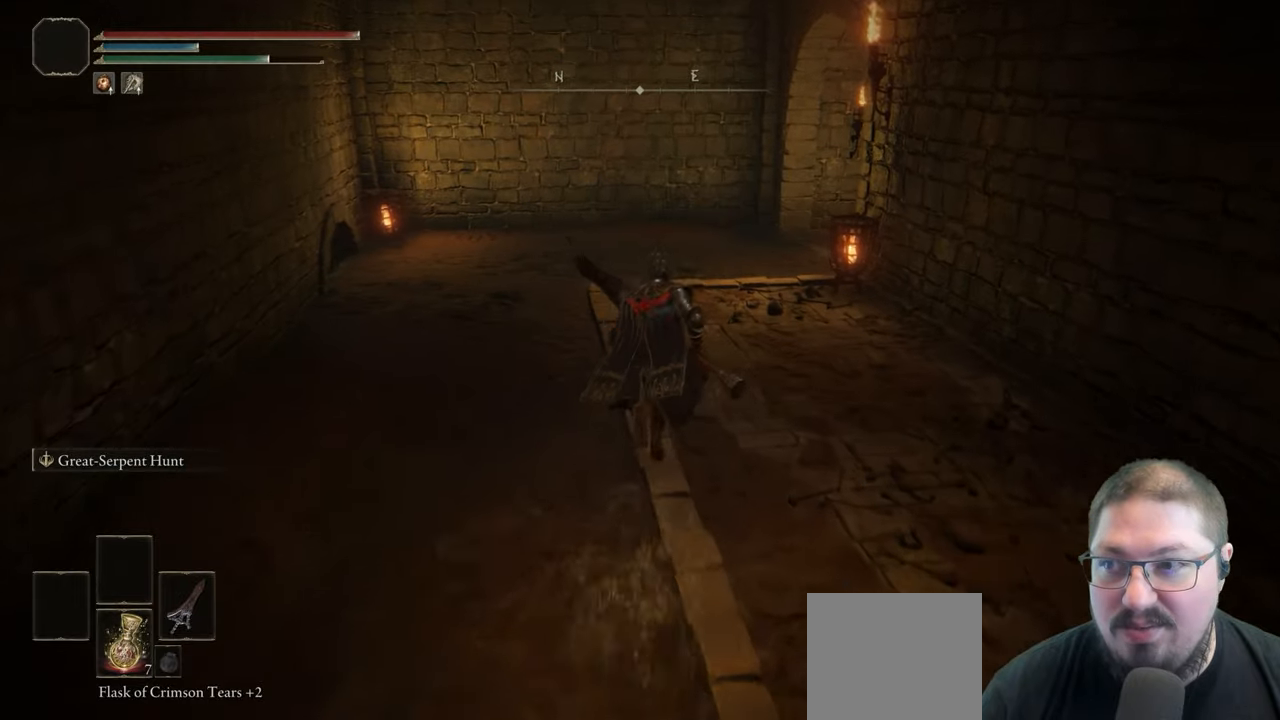
{"buttons": ["B"], "left_stick": "up", "right_stick": "center", "events": []}
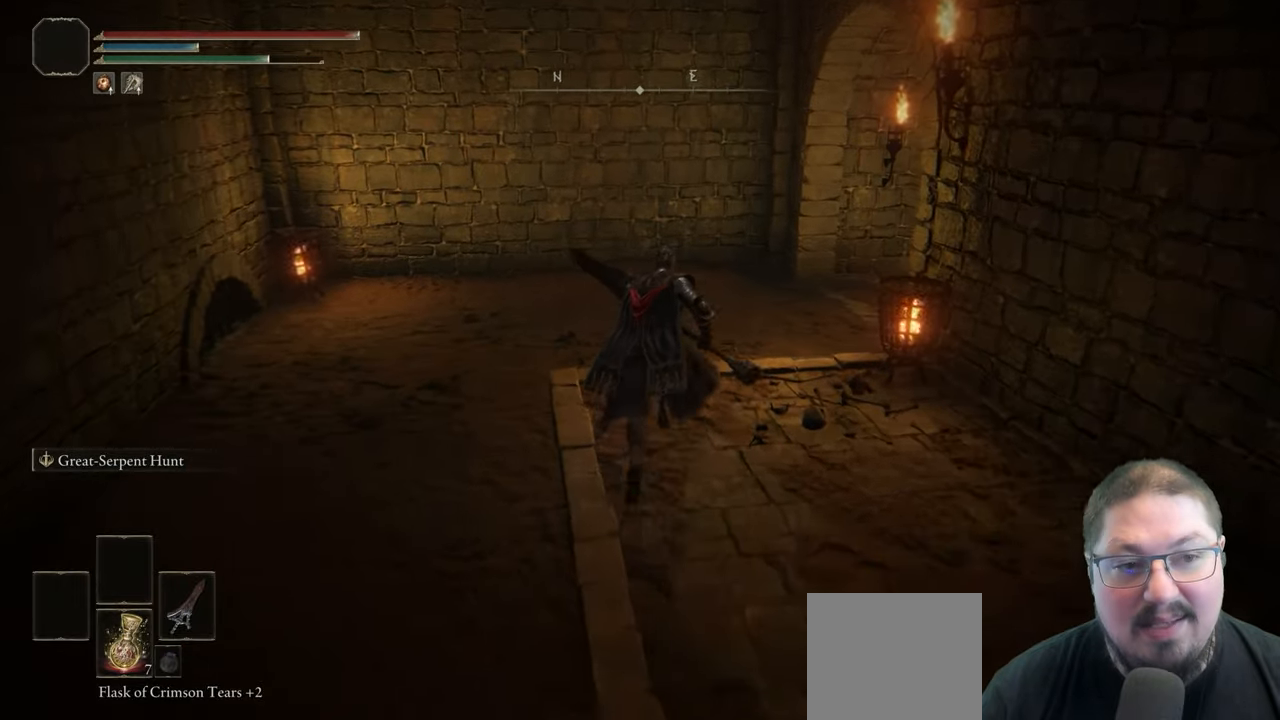
{"buttons": ["B"], "left_stick": "up-right", "right_stick": "center", "events": [[100, "left_stick", "up-right"]]}
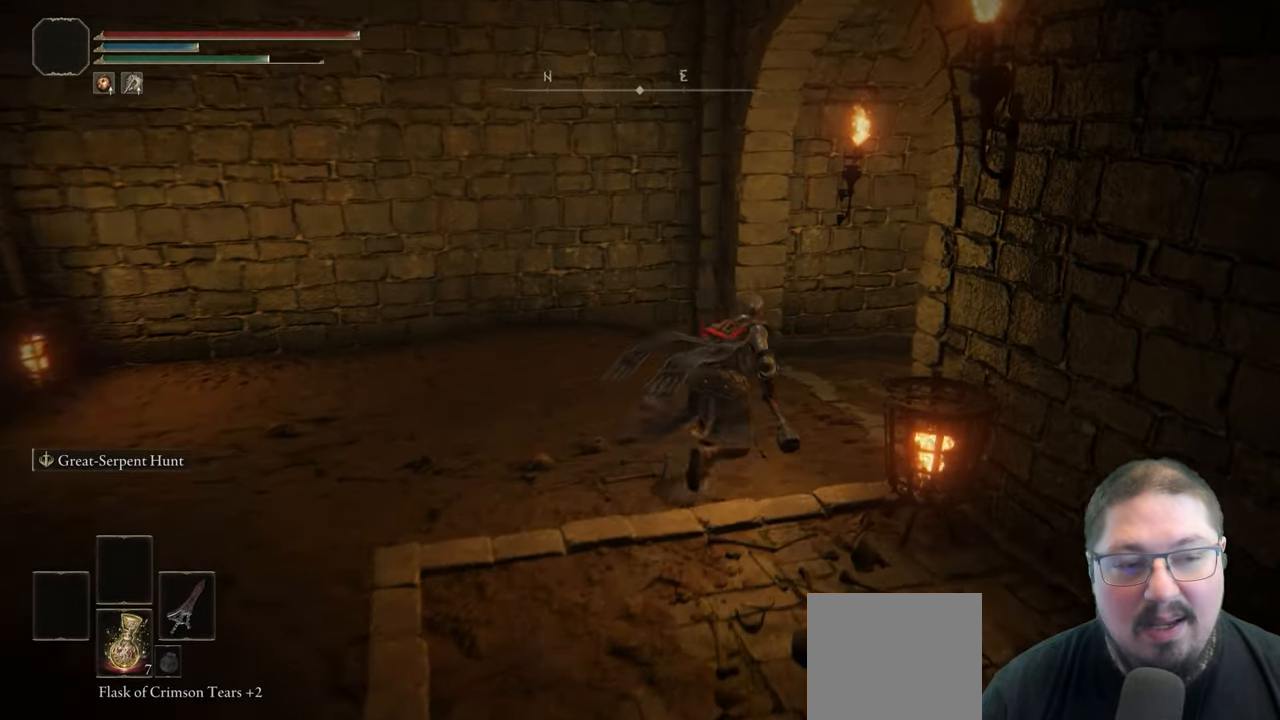
{"buttons": ["B"], "left_stick": "up-right", "right_stick": "center", "events": []}
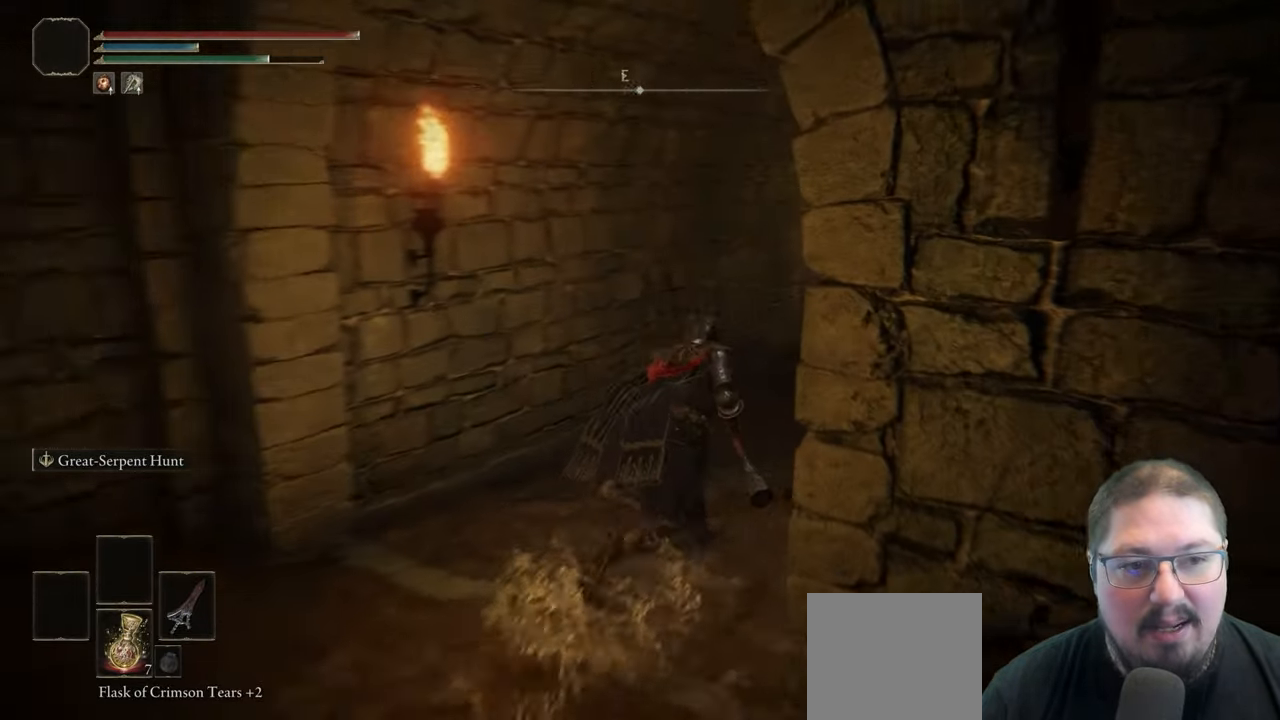
{"buttons": ["B"], "left_stick": "up", "right_stick": "center", "events": [[317, "left_stick", "up"]]}
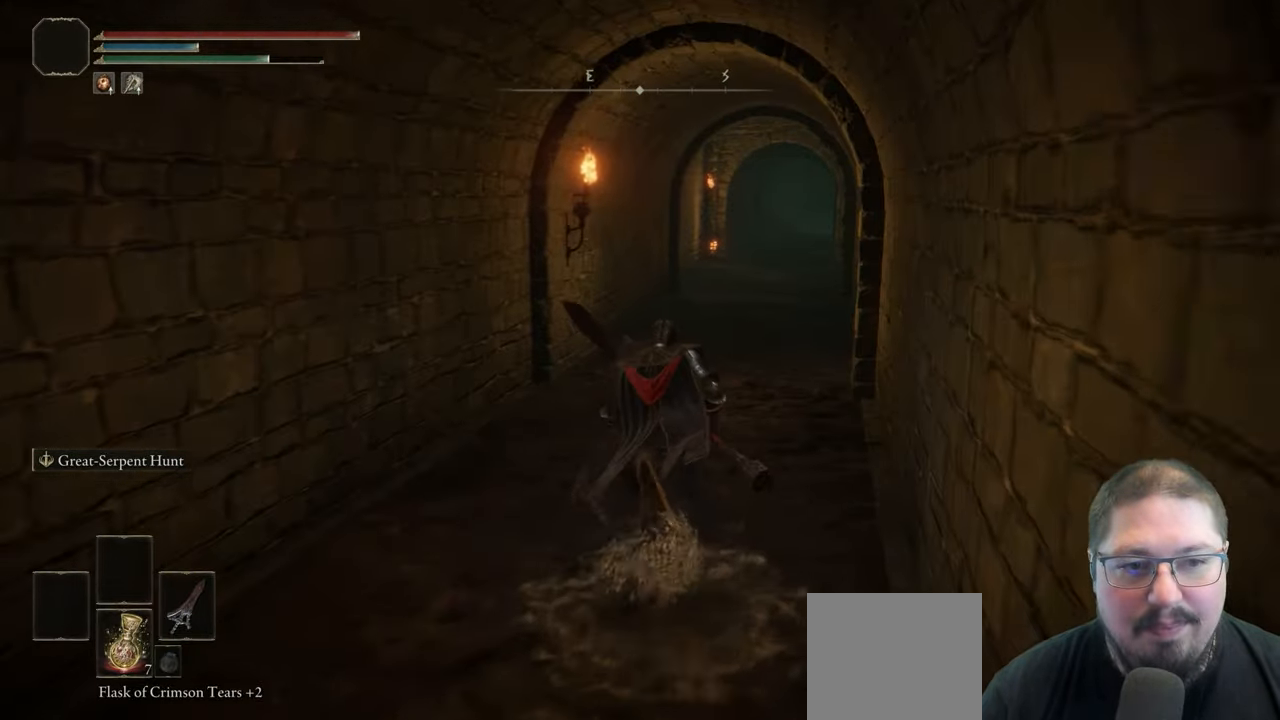
{"buttons": ["B"], "left_stick": "up", "right_stick": "center", "events": []}
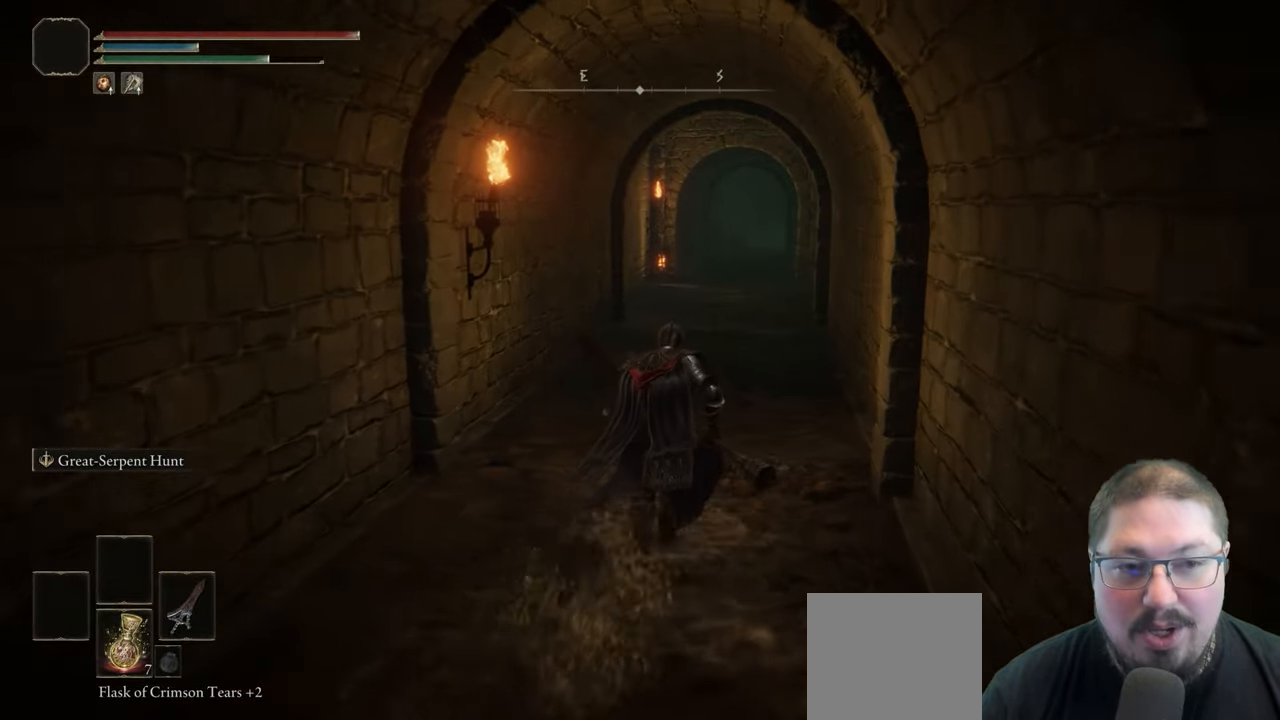
{"buttons": ["B"], "left_stick": "up", "right_stick": "center", "events": []}
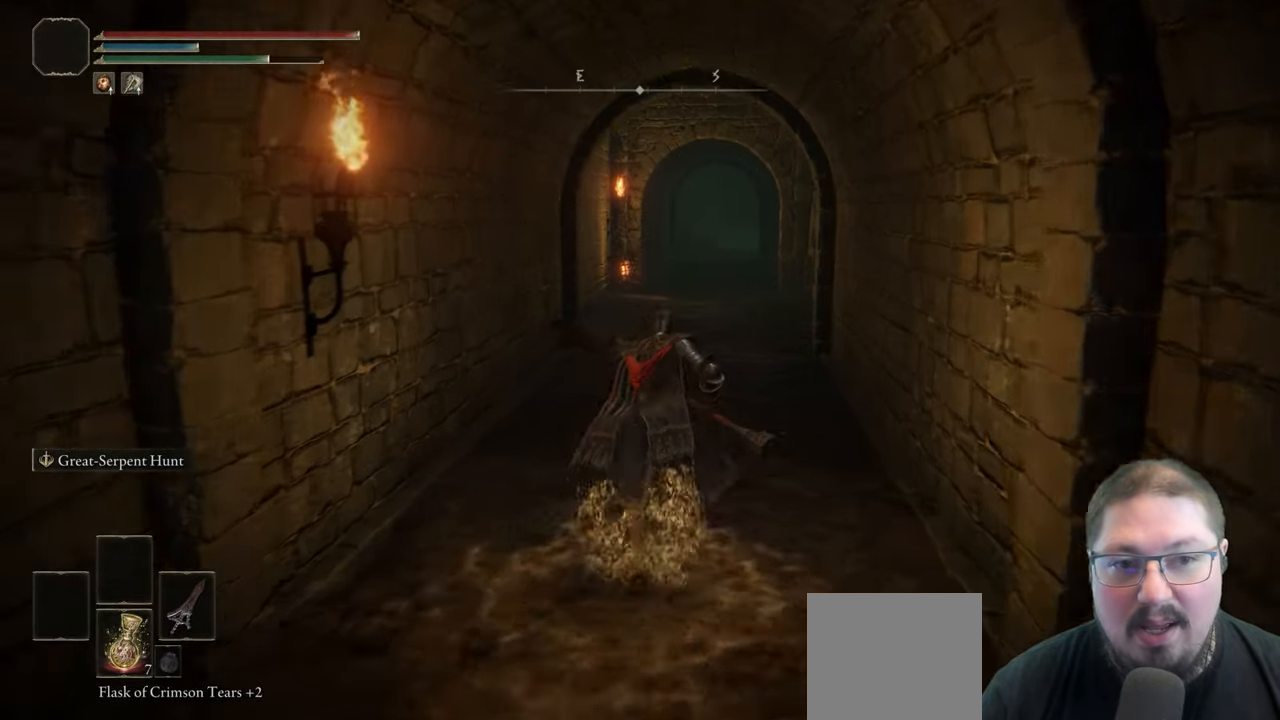
{"buttons": ["B"], "left_stick": "up", "right_stick": "center", "events": []}
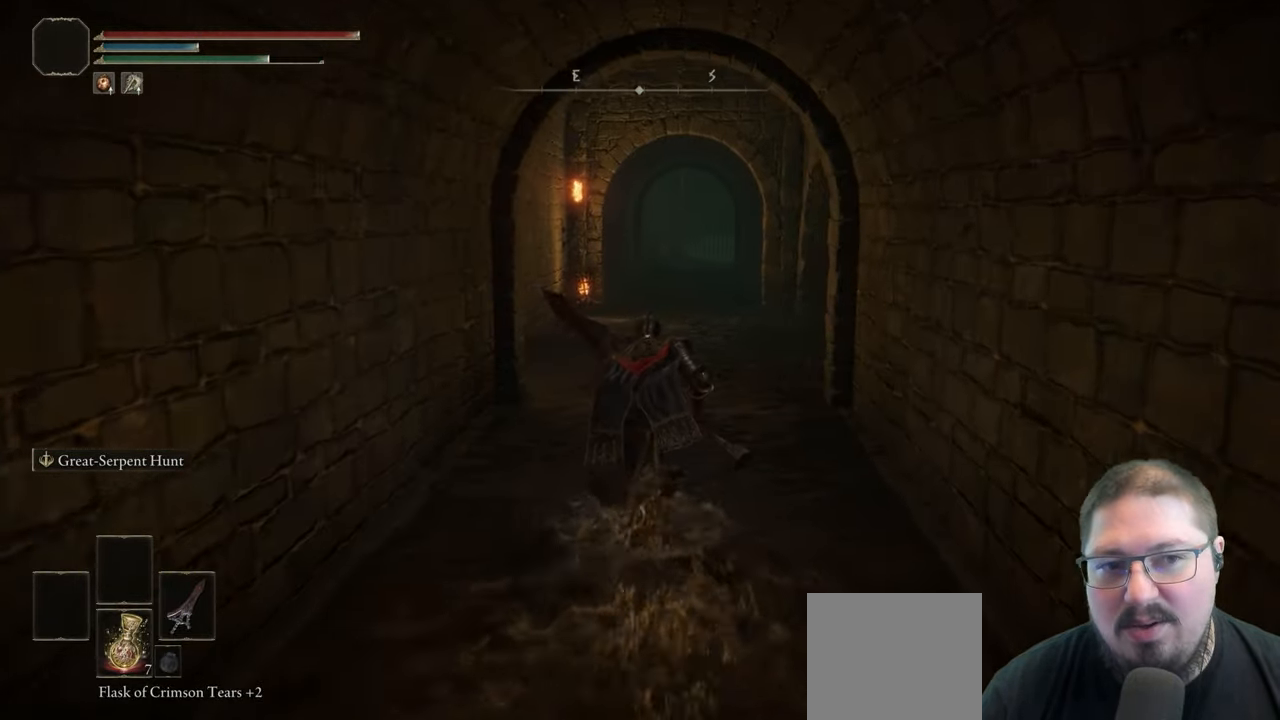
{"buttons": ["B"], "left_stick": "up", "right_stick": "center", "events": []}
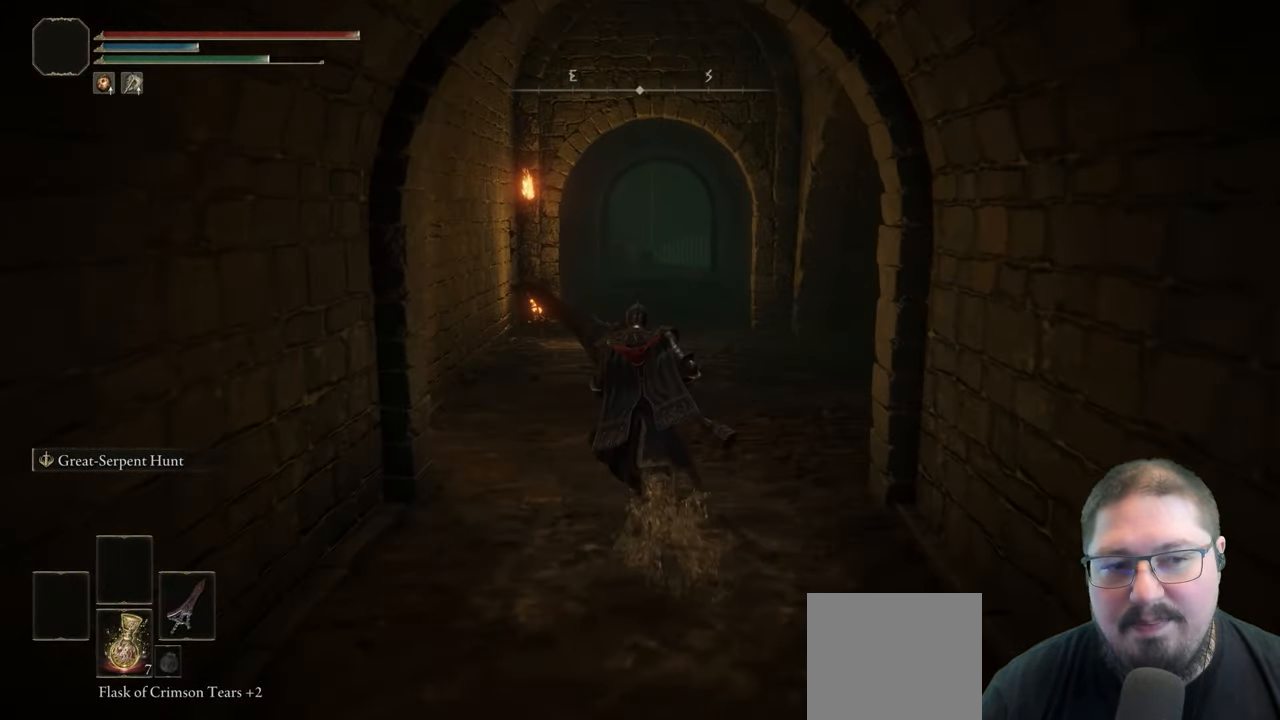
{"buttons": ["B"], "left_stick": "up", "right_stick": "center", "events": []}
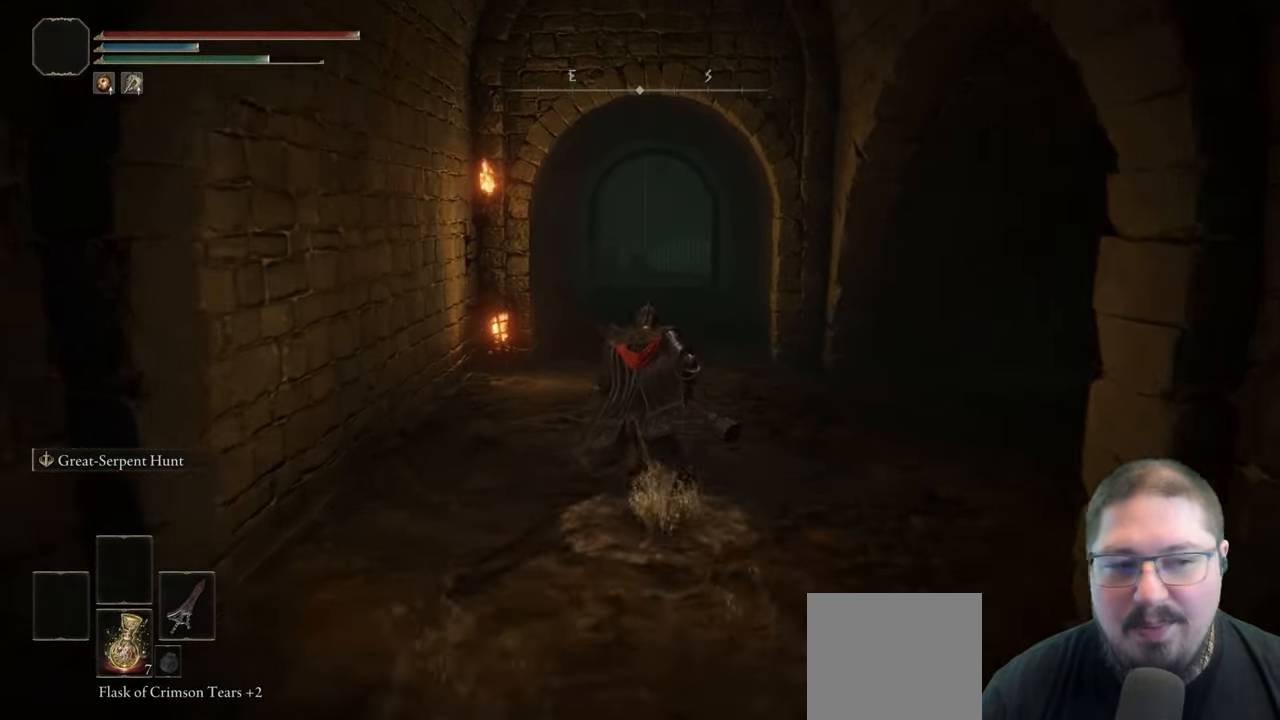
{"buttons": ["B"], "left_stick": "up", "right_stick": "center", "events": []}
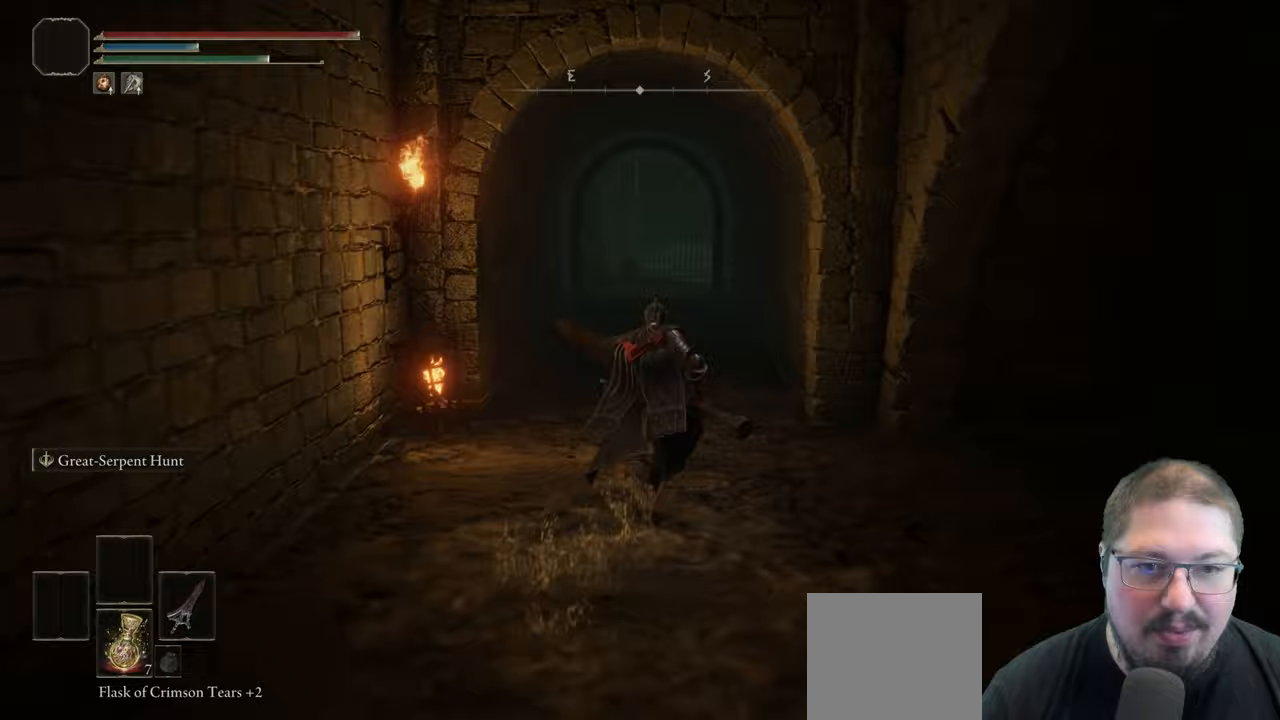
{"buttons": ["B"], "left_stick": "up", "right_stick": "center", "events": []}
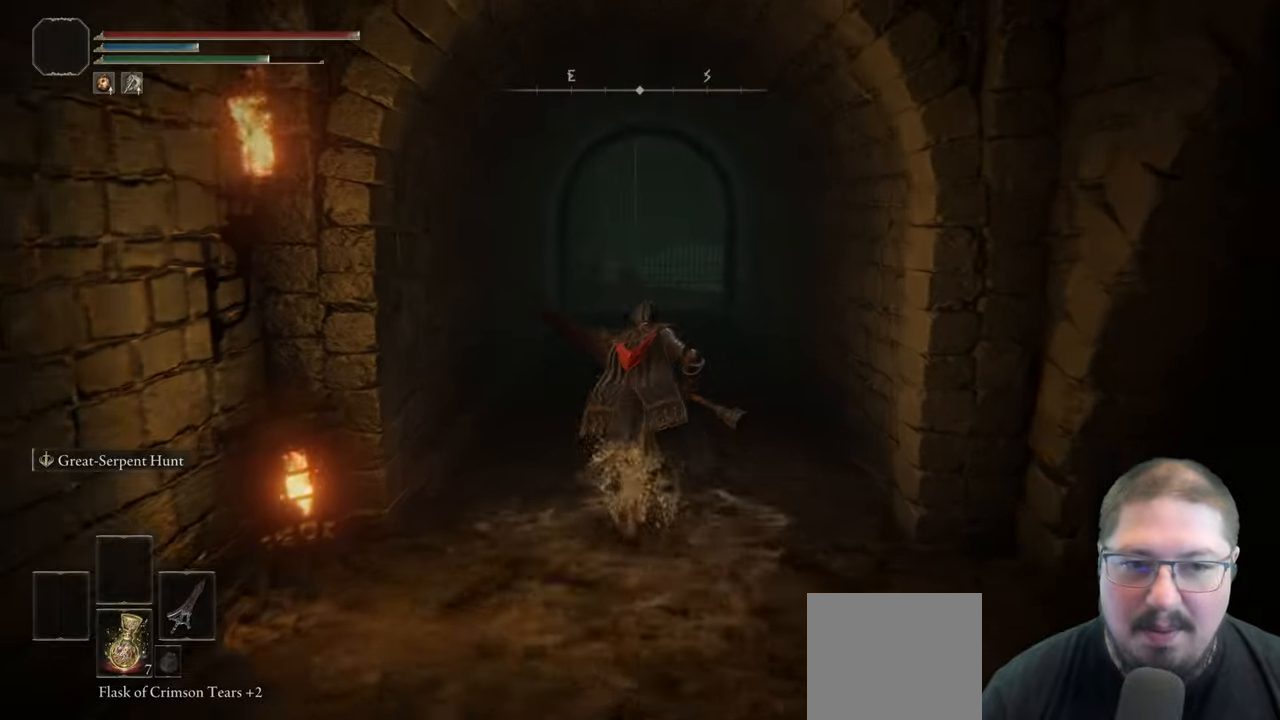
{"buttons": ["B"], "left_stick": "up", "right_stick": "center", "events": []}
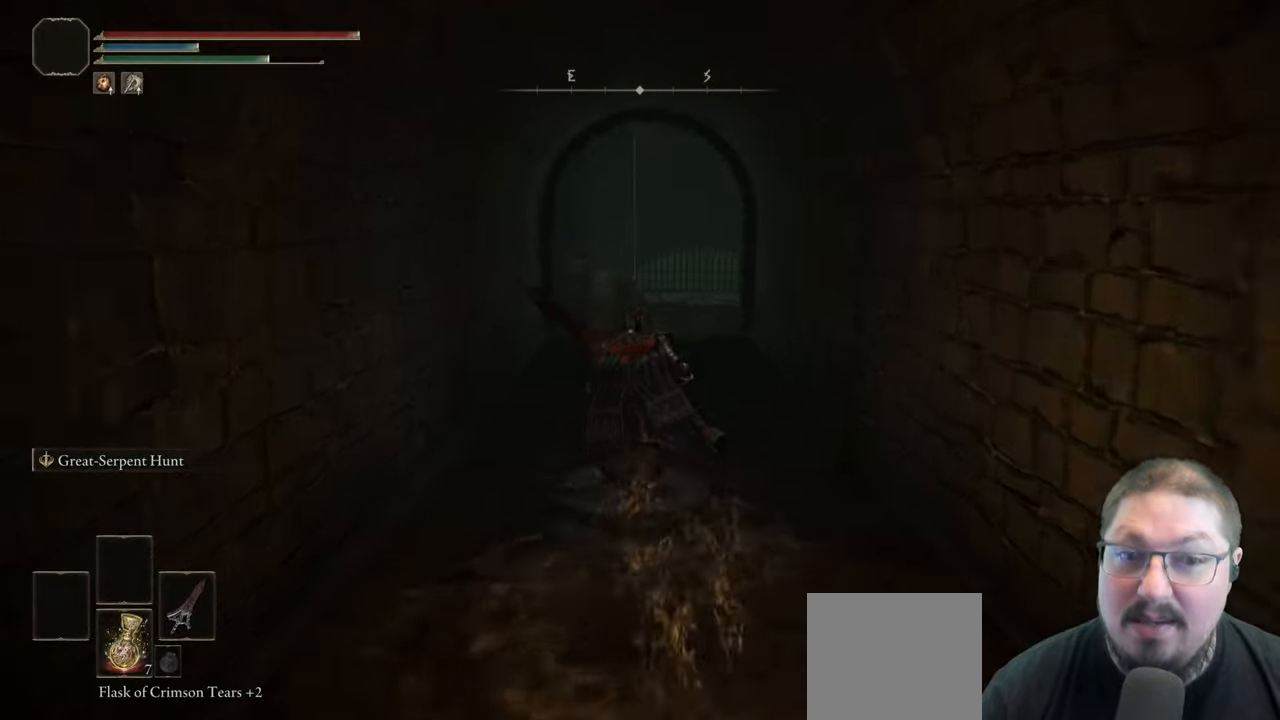
{"buttons": ["B"], "left_stick": "up", "right_stick": "center", "events": []}
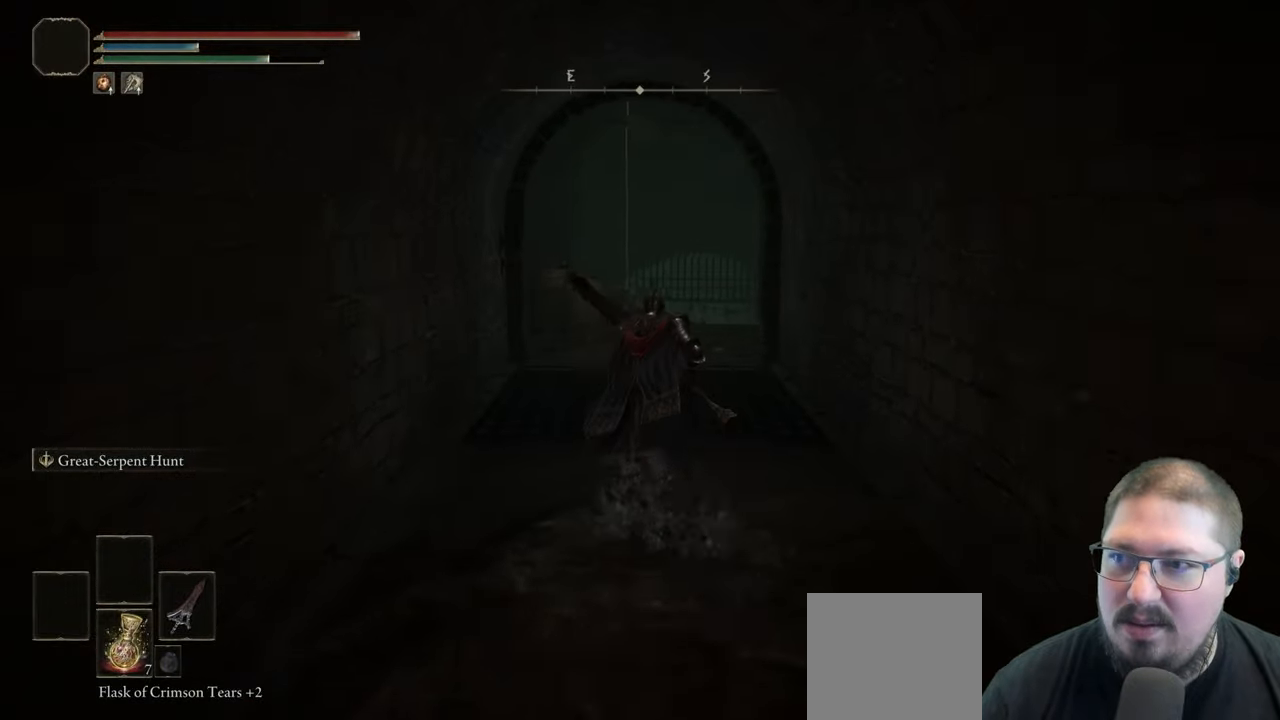
{"buttons": ["B"], "left_stick": "up", "right_stick": "center", "events": []}
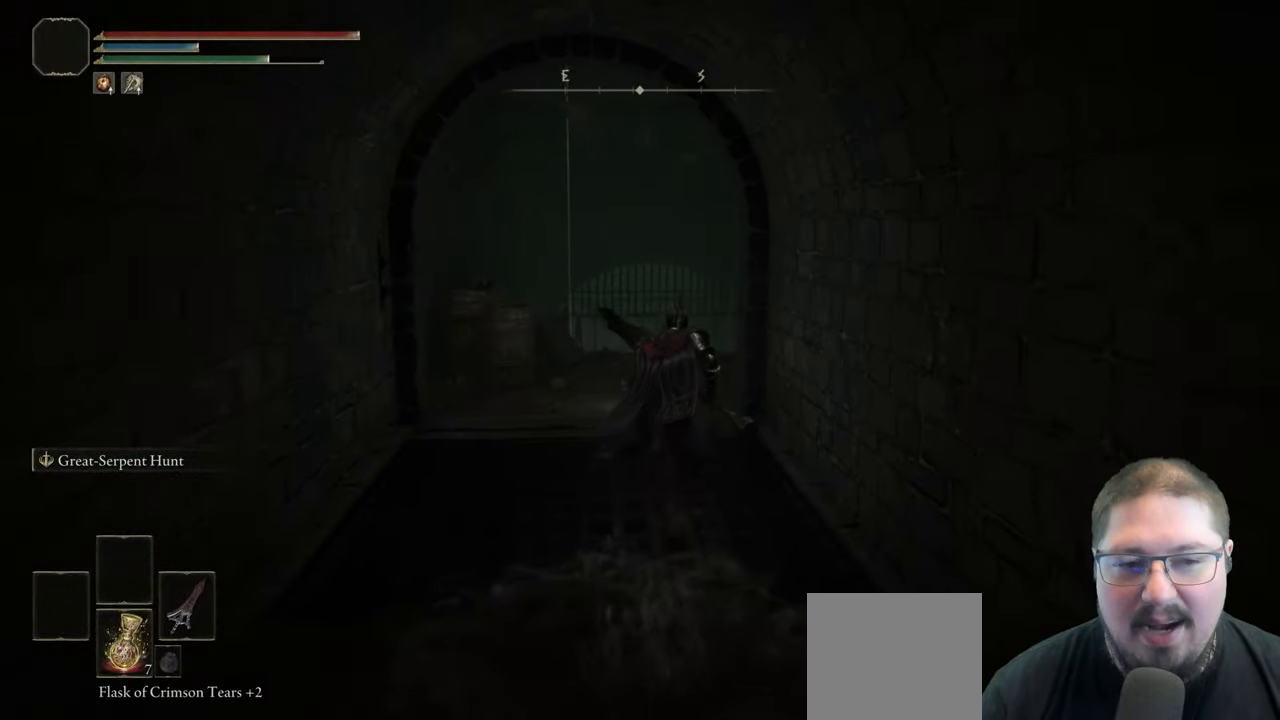
{"buttons": [], "left_stick": "up", "right_stick": "center", "events": [[400, "B", "up"]]}
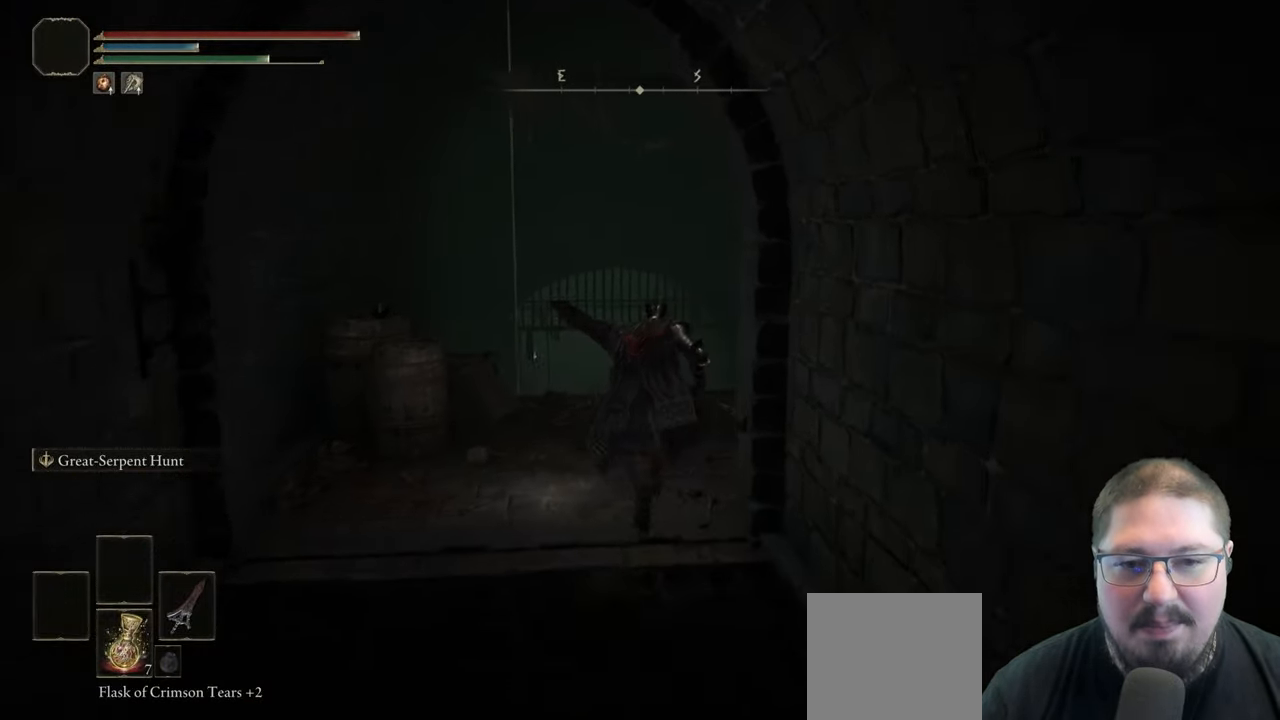
{"buttons": [], "left_stick": "up", "right_stick": "center", "events": [[117, "right_stick", "down"], [433, "right_stick", "center"]]}
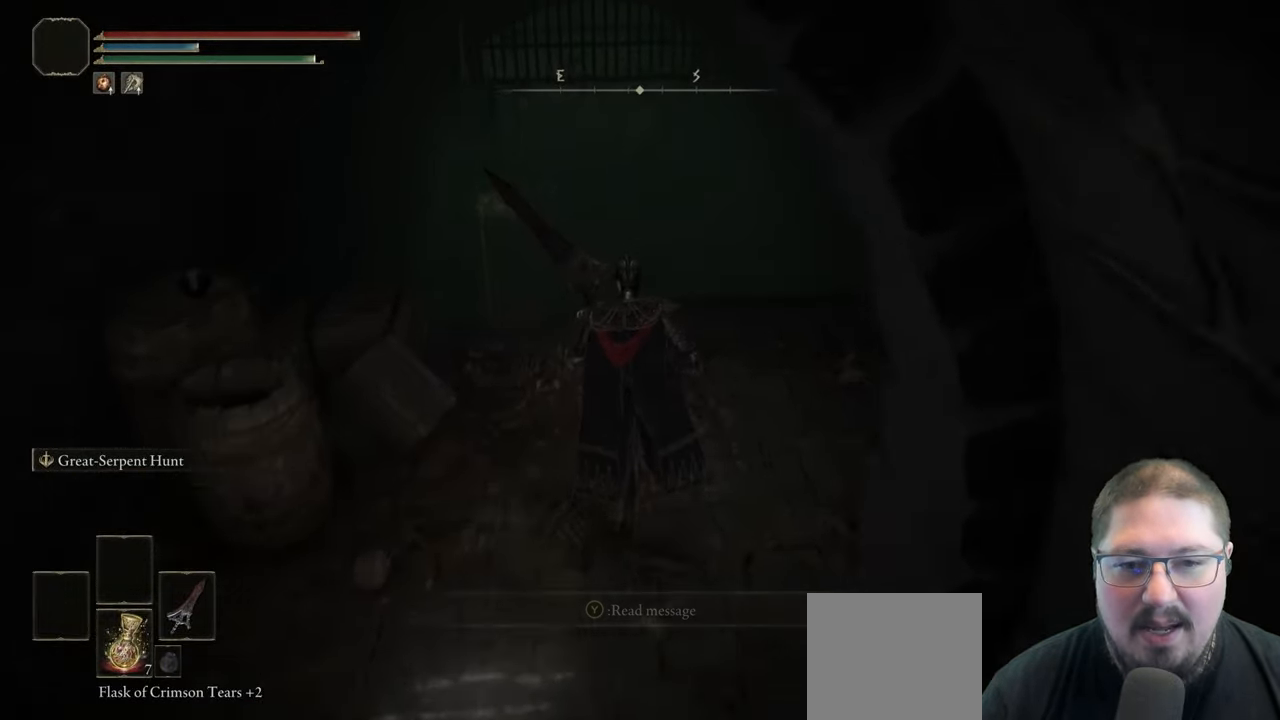
{"buttons": ["B"], "left_stick": "up", "right_stick": "center", "events": [[83, "B", "down"]]}
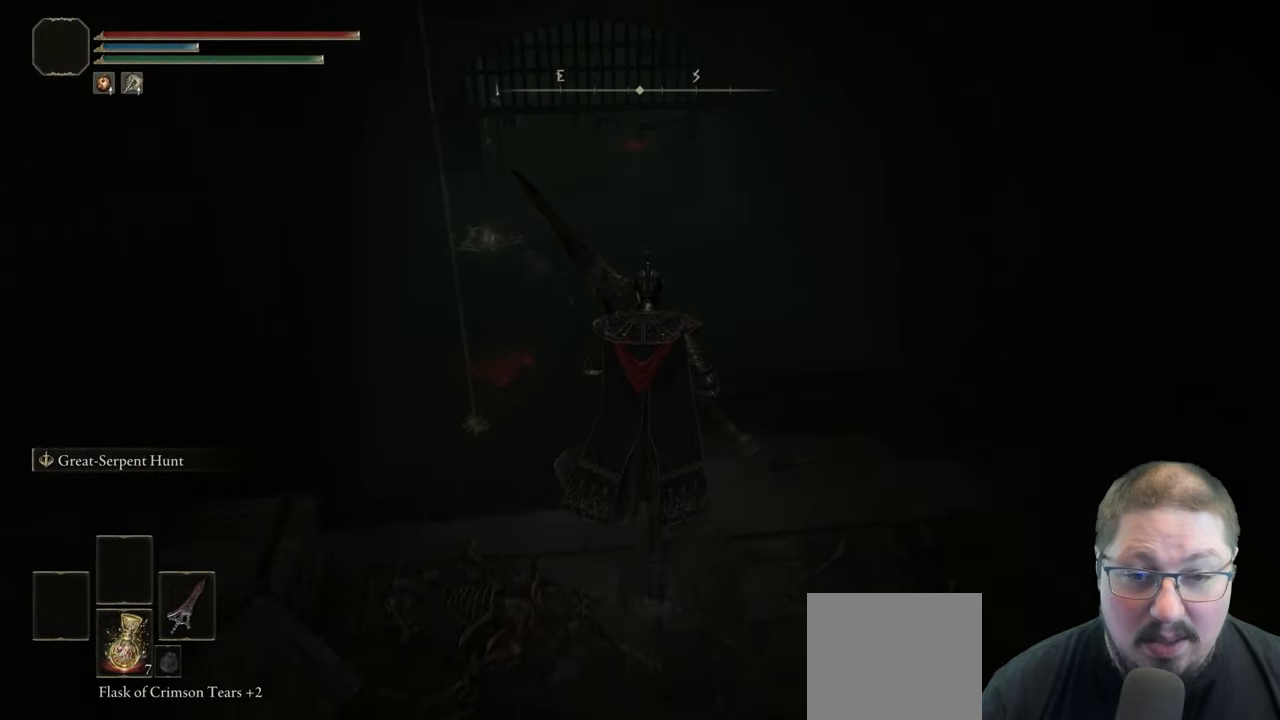
{"buttons": ["B"], "left_stick": "up", "right_stick": "center", "events": []}
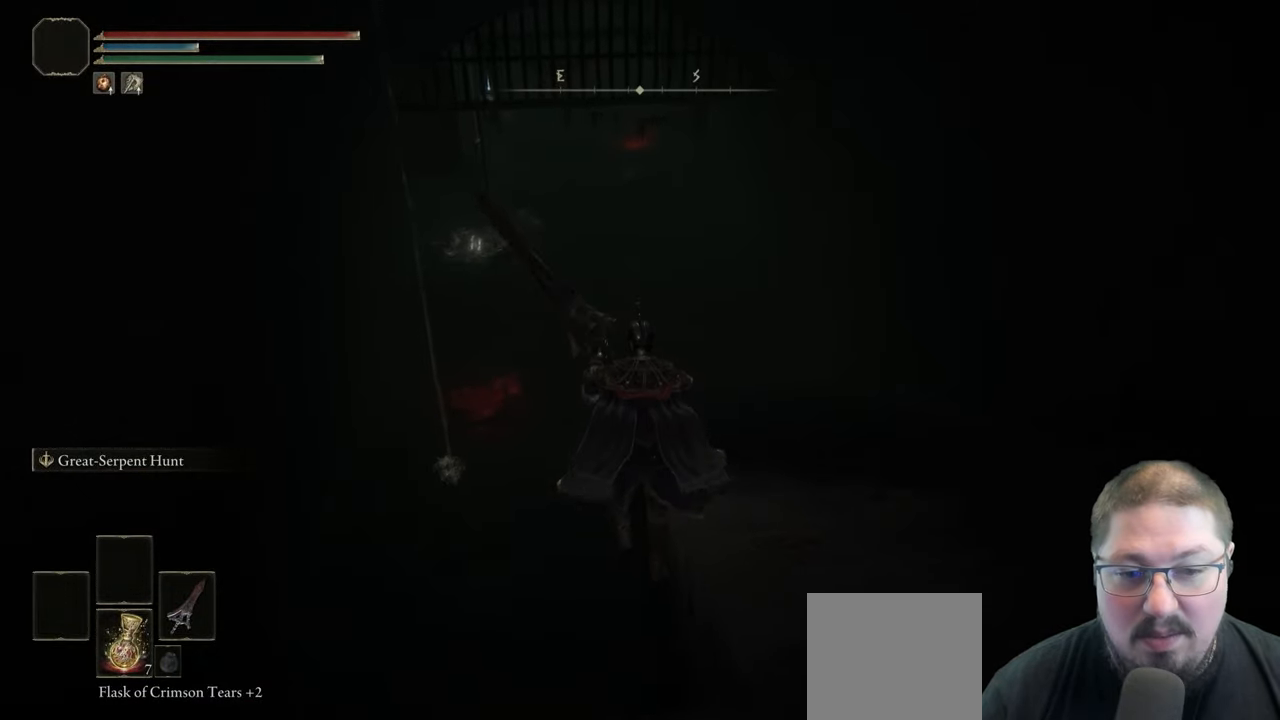
{"buttons": ["B"], "left_stick": "up", "right_stick": "center", "events": []}
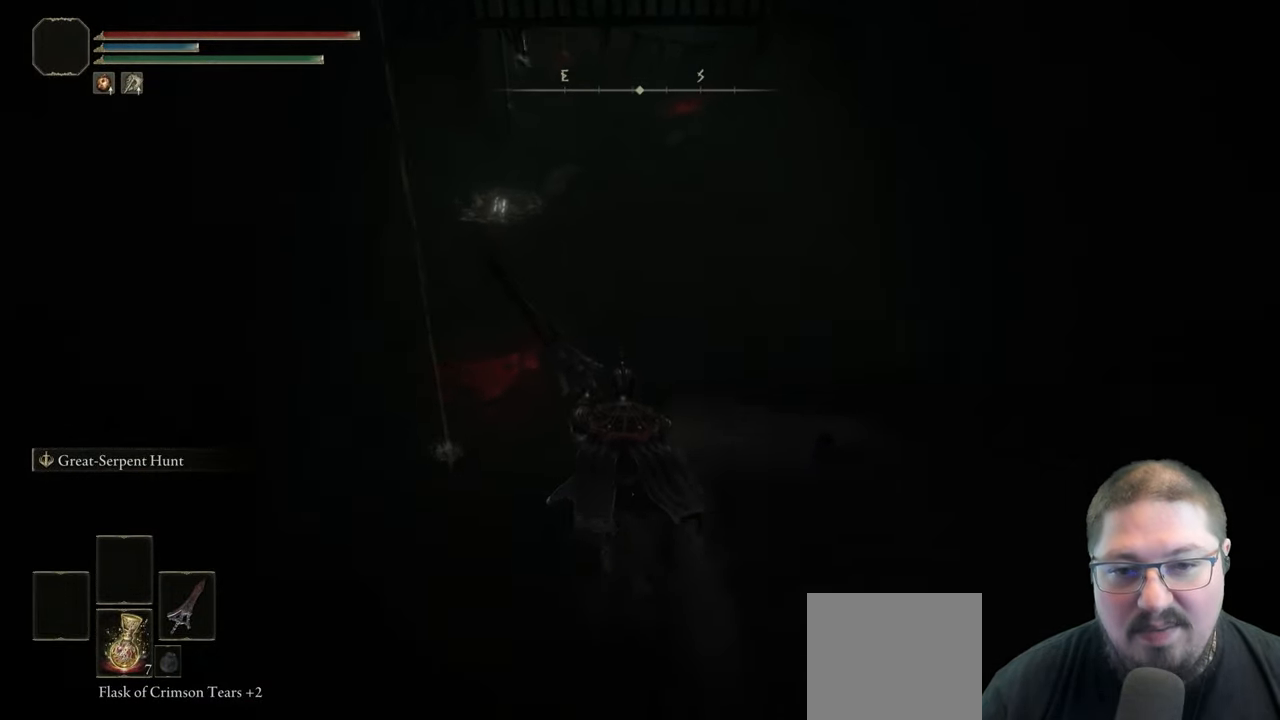
{"buttons": ["B"], "left_stick": "up", "right_stick": "center", "events": []}
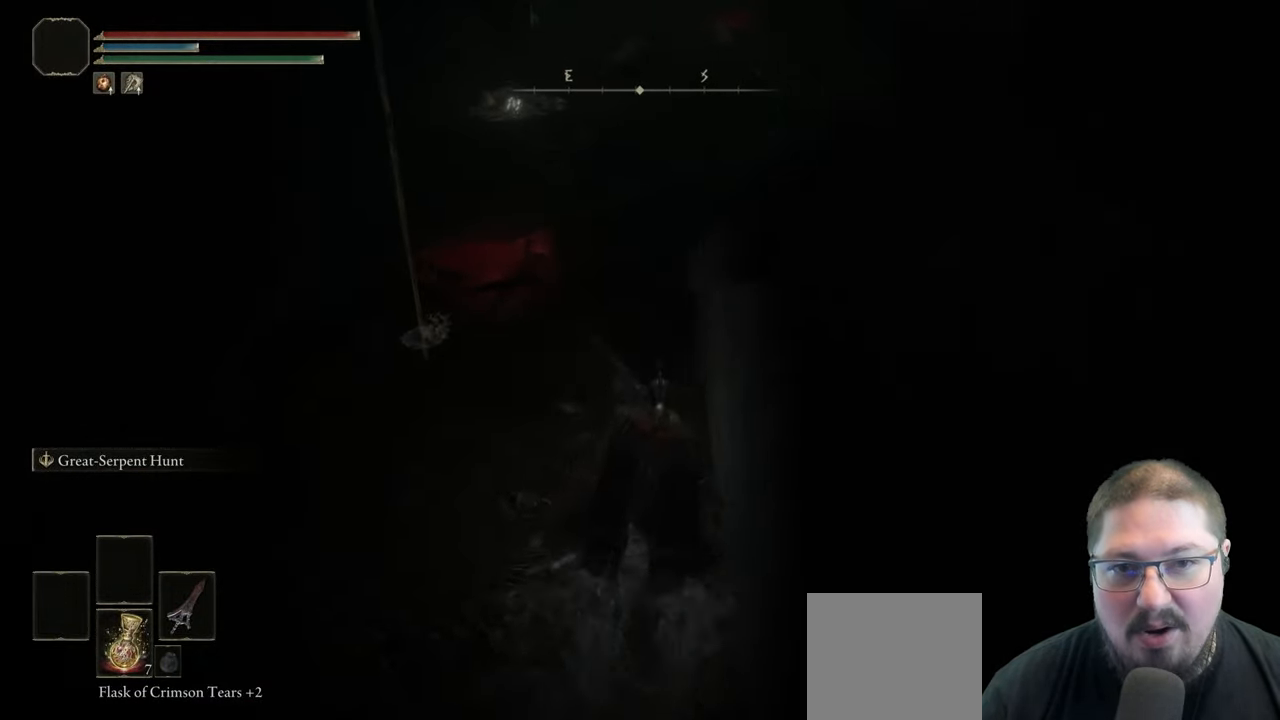
{"buttons": ["B"], "left_stick": "up-left", "right_stick": "center", "events": [[383, "left_stick", "up-left"]]}